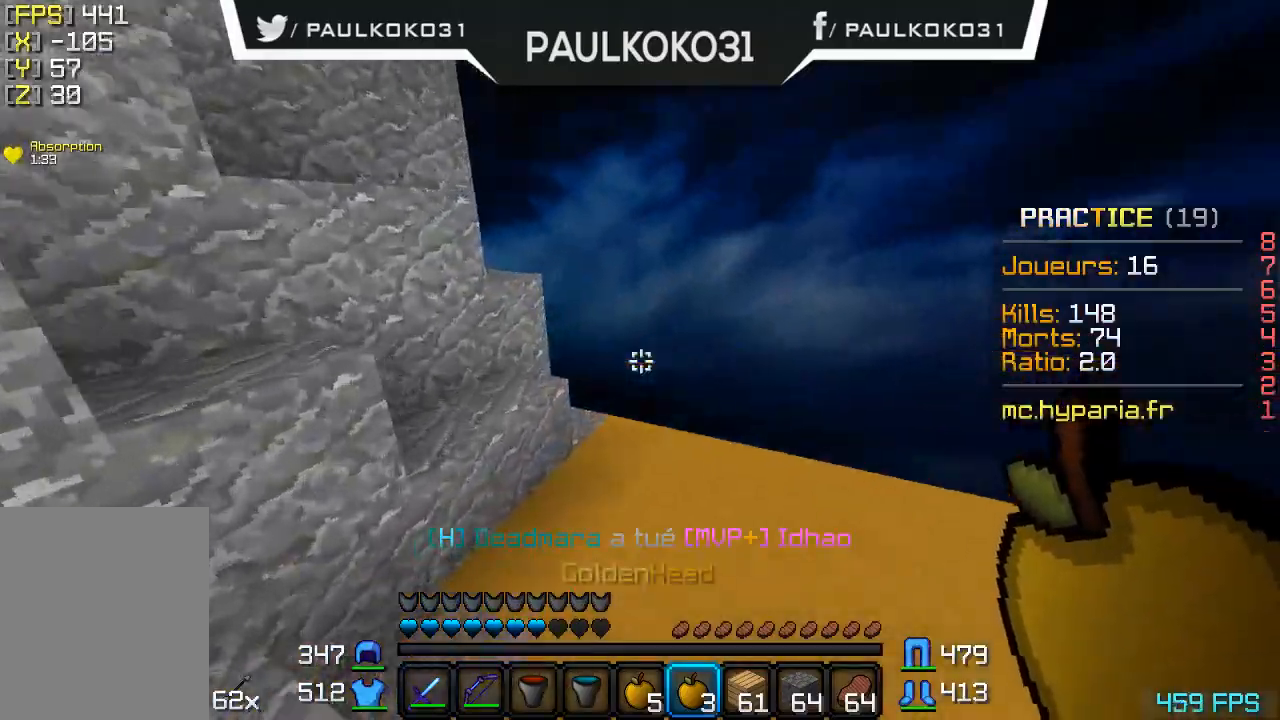
Gameplay with keyboard and mouse; each line is a JSON object with the keys and mouse buttons held at the frame after it. "events" lists presses ("down") and releases ("up") of "a", "d", "s", "w", "mouse_left" and "mouse_right" between this image and that frame as [ms after this image, input, new state], when the widget could be followed in between. "mouse_left", "mouse_right" = the "left", "right" buttons of the "mouse" list. No other keys are recorded. Fast repeated clicks can show as one long hold. Mouse movement is not recorded.
{"keys": [], "mouse": ["right"], "events": [[267, "mouse_right", "down"]]}
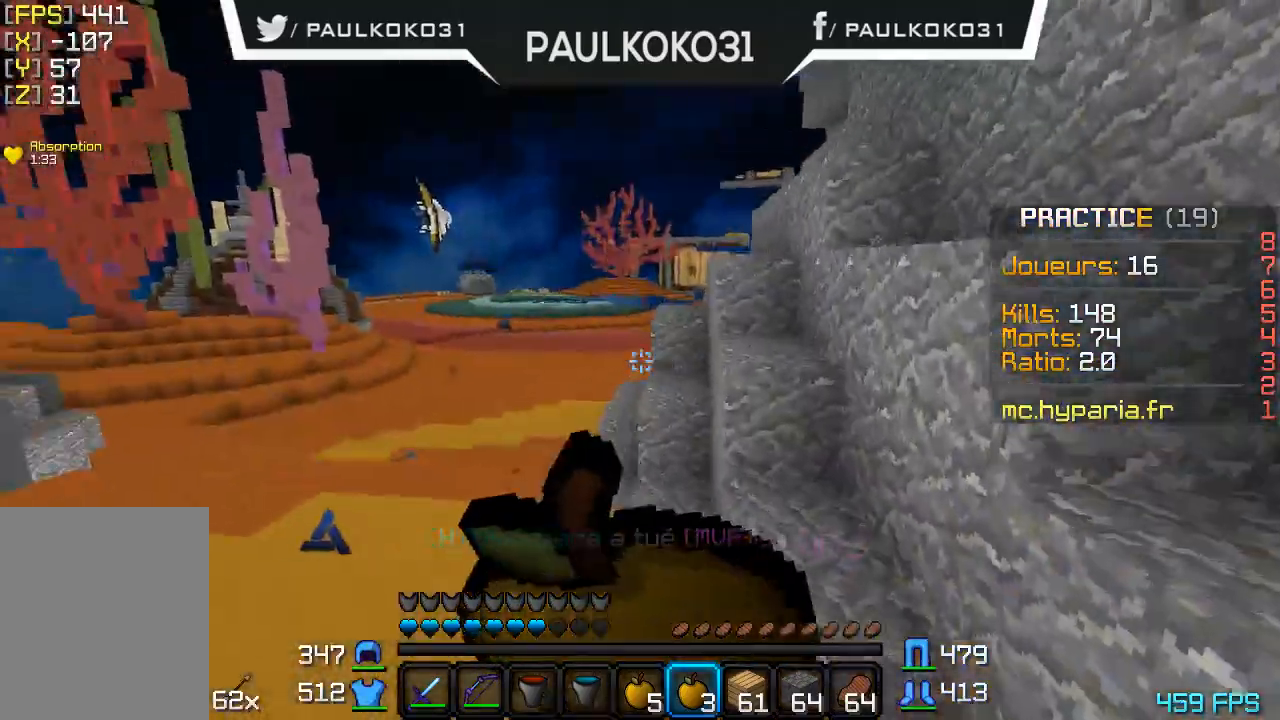
{"keys": ["d"], "mouse": ["right"], "events": [[300, "d", "down"]]}
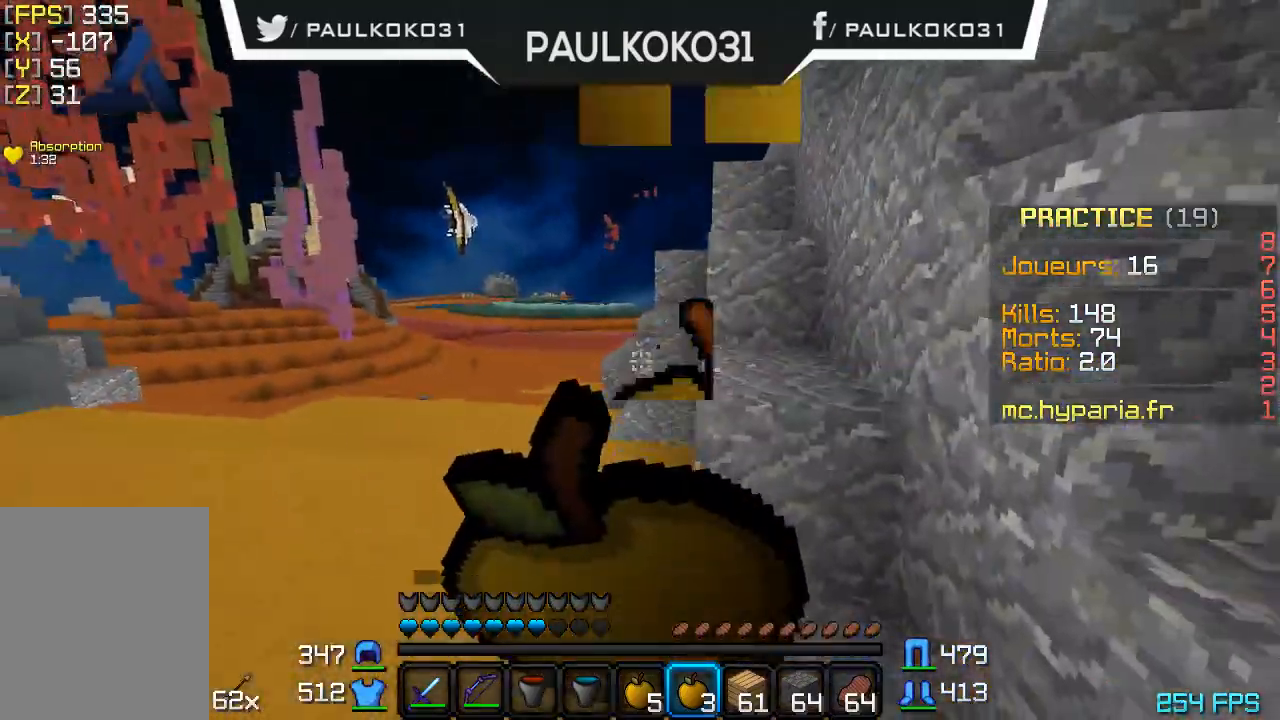
{"keys": ["d"], "mouse": ["right"], "events": []}
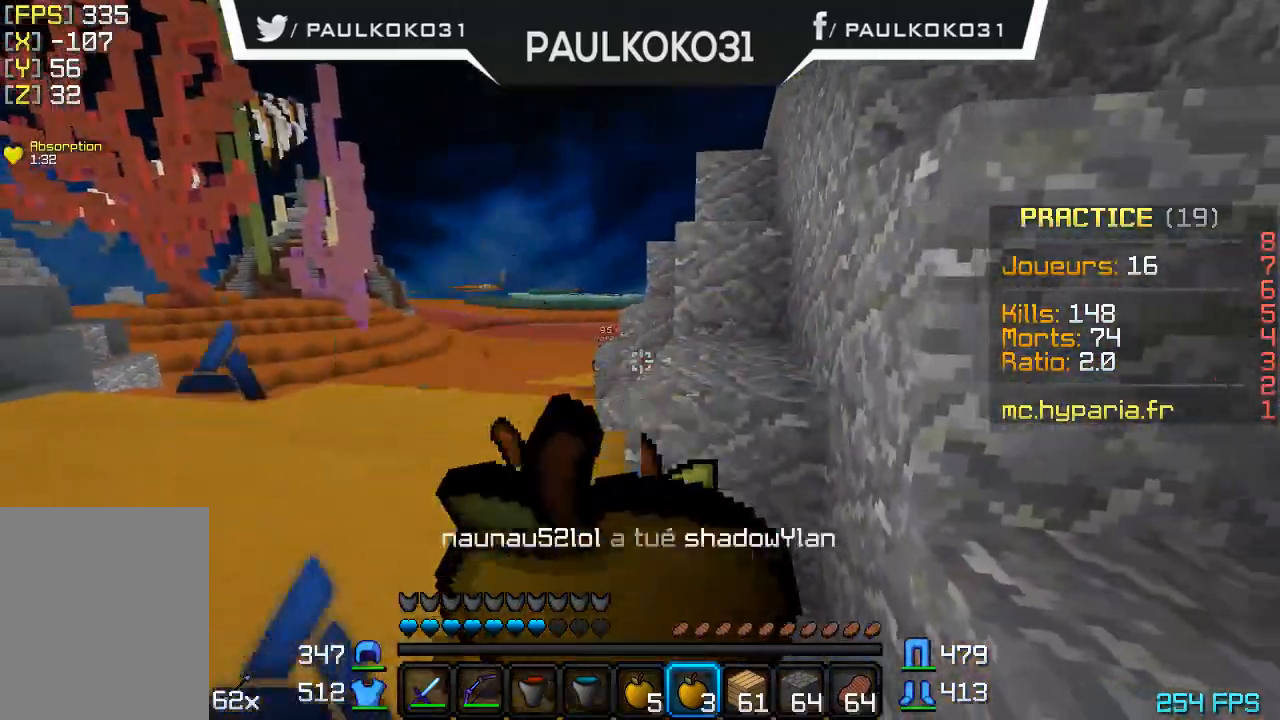
{"keys": [], "mouse": ["right"], "events": [[300, "d", "up"]]}
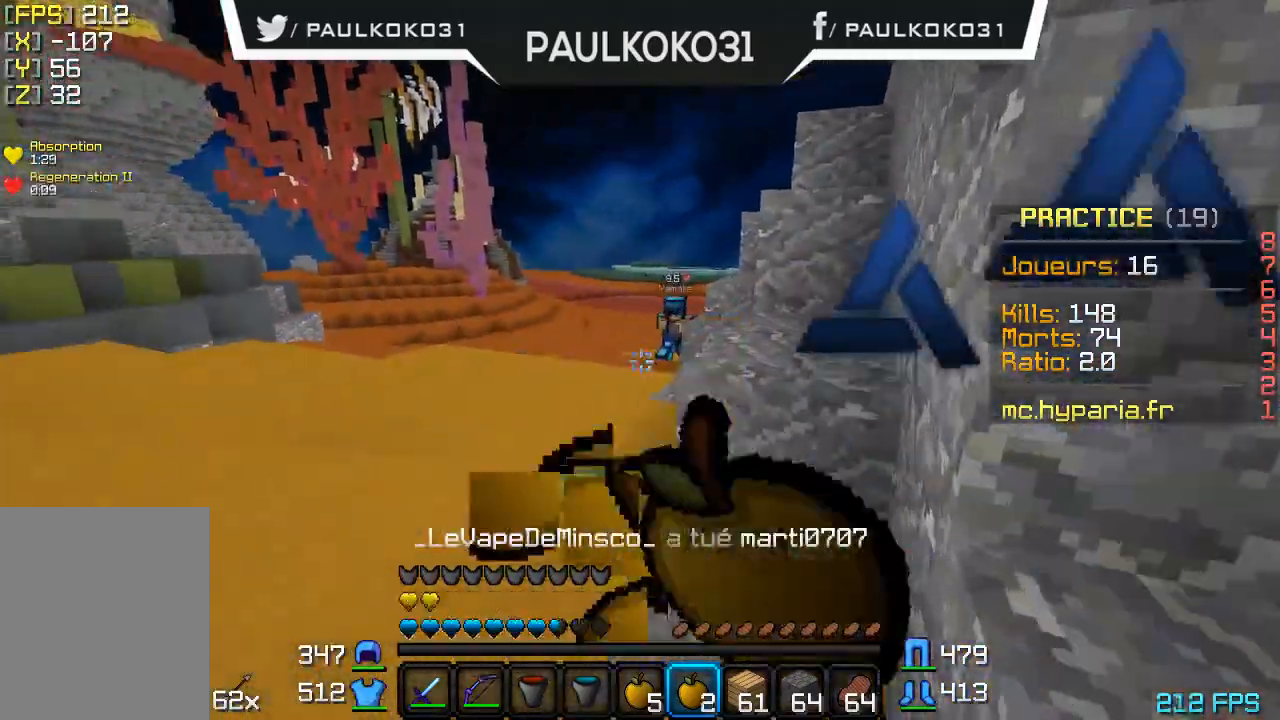
{"keys": ["d"], "mouse": [], "events": [[200, "d", "down"], [200, "mouse_right", "up"]]}
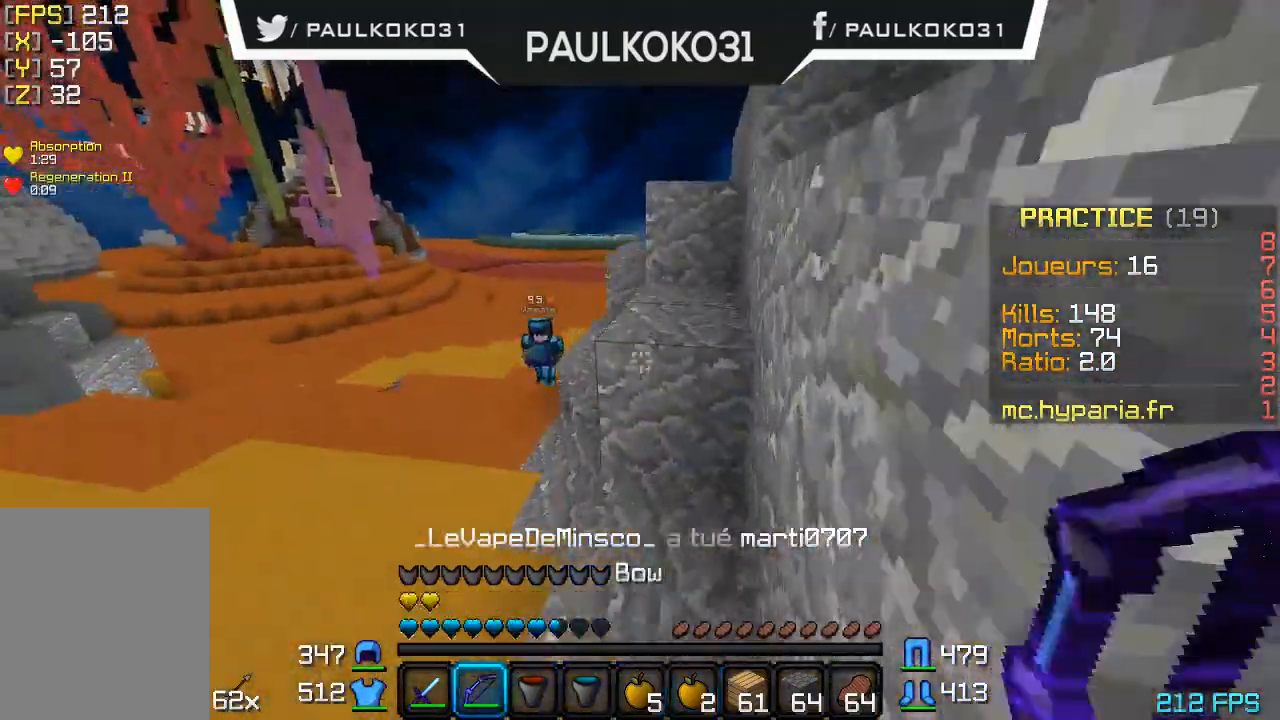
{"keys": [], "mouse": [], "events": [[100, "d", "up"]]}
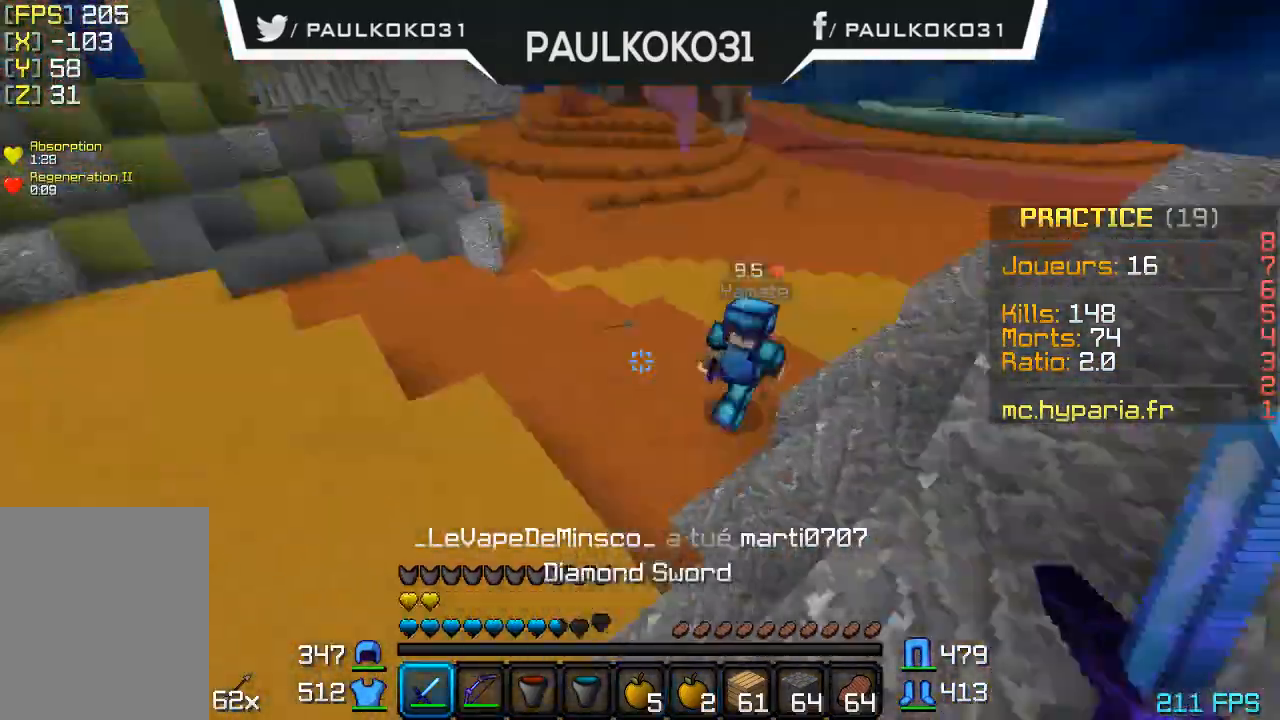
{"keys": [], "mouse": ["left"], "events": [[467, "mouse_left", "down"]]}
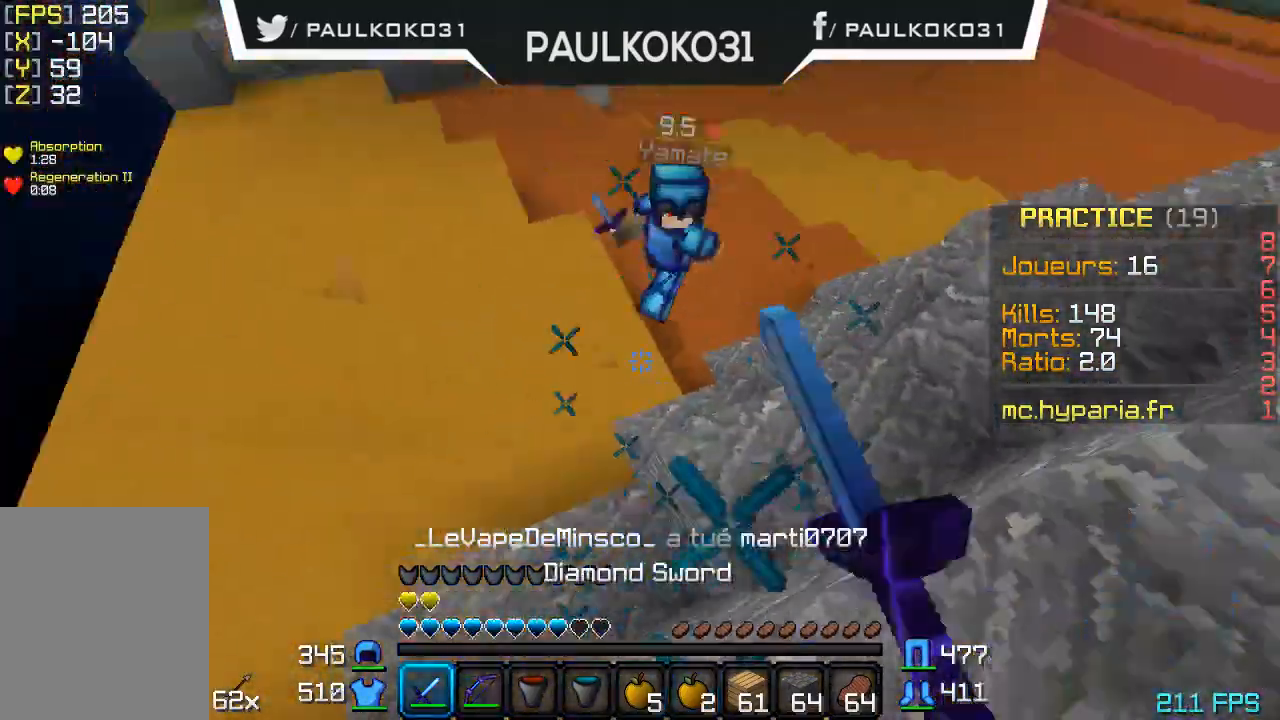
{"keys": [], "mouse": [], "events": [[67, "mouse_left", "up"], [100, "mouse_left", "down"], [167, "mouse_left", "up"], [267, "mouse_left", "down"], [300, "mouse_left", "up"], [400, "mouse_left", "down"], [467, "mouse_left", "up"]]}
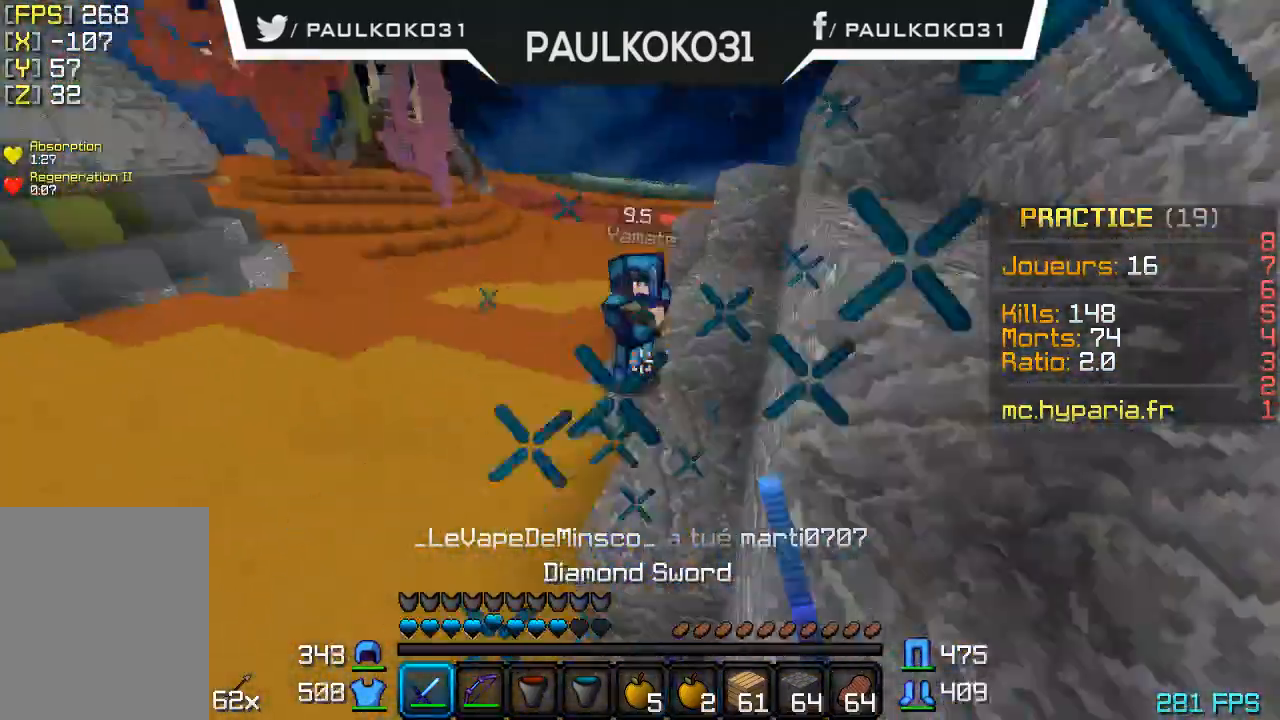
{"keys": [], "mouse": ["left"], "events": [[67, "mouse_left", "down"], [100, "mouse_left", "up"], [200, "mouse_left", "down"], [267, "mouse_left", "up"], [367, "mouse_left", "down"], [400, "mouse_left", "up"], [500, "mouse_left", "down"]]}
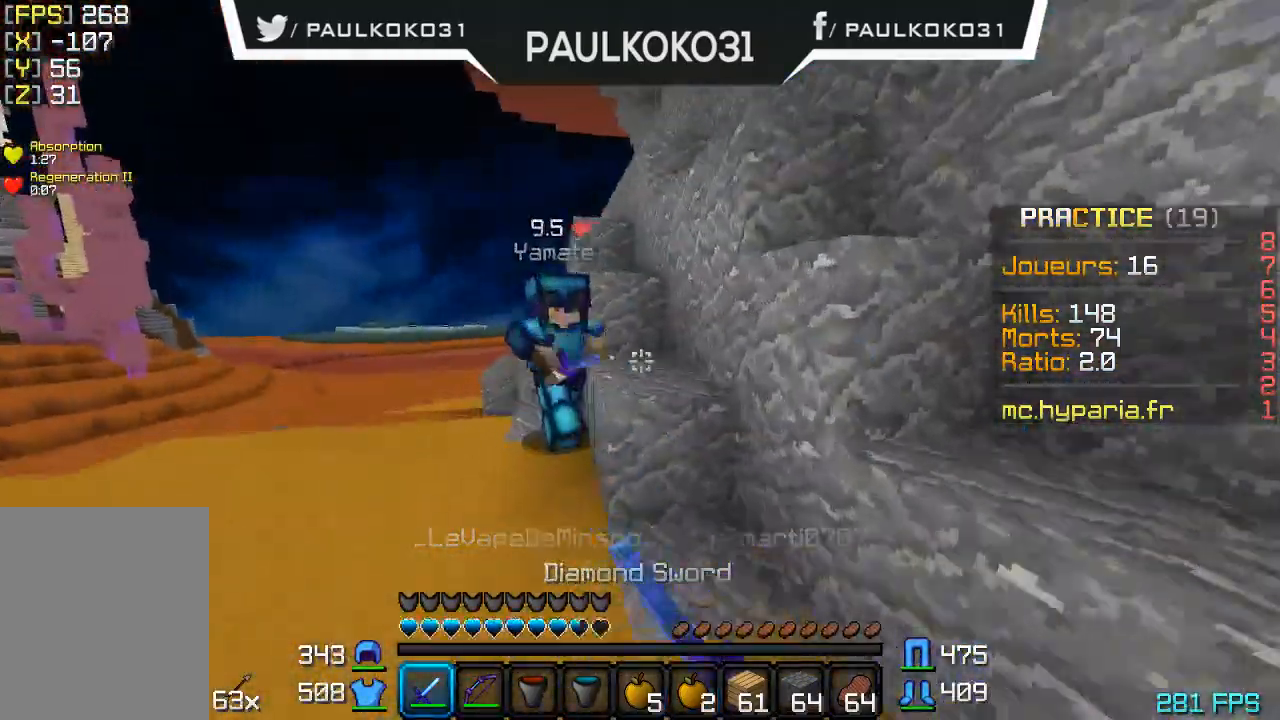
{"keys": [], "mouse": [], "events": [[67, "mouse_left", "up"], [167, "mouse_left", "down"], [267, "mouse_left", "up"], [300, "mouse_left", "down"], [367, "mouse_left", "up"], [467, "mouse_left", "down"], [500, "mouse_left", "up"]]}
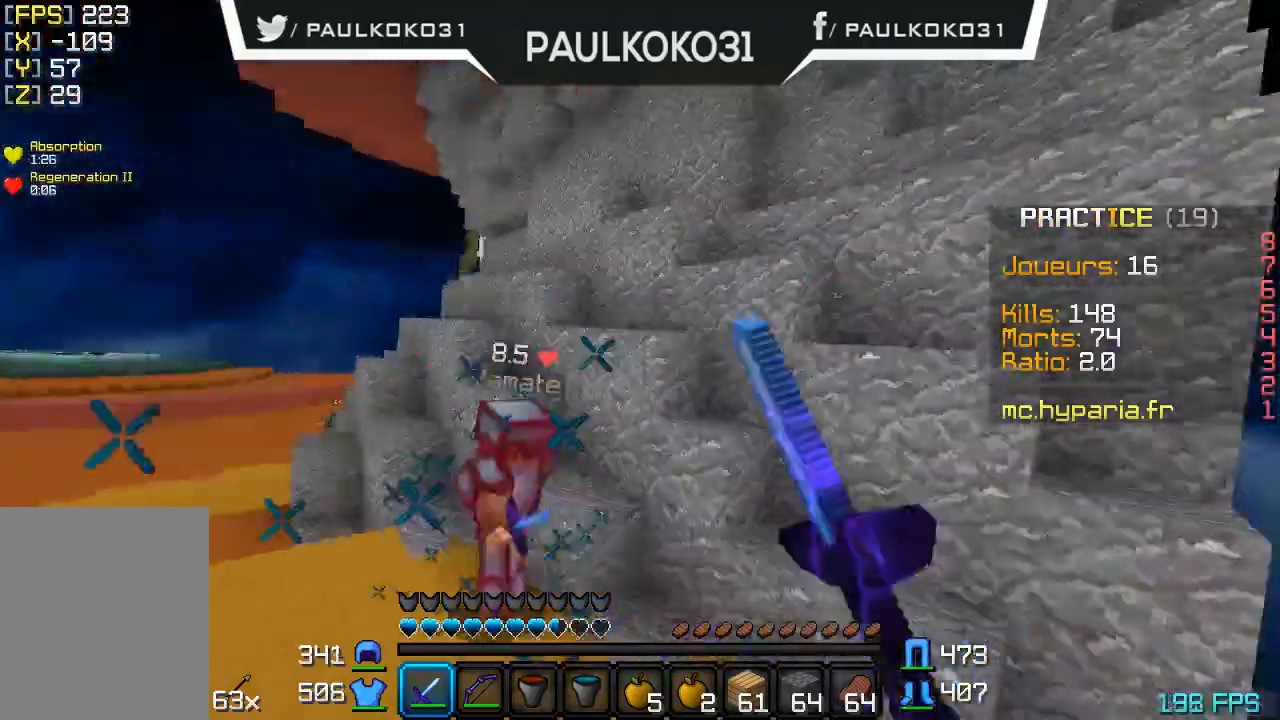
{"keys": [], "mouse": [], "events": [[67, "mouse_left", "down"], [167, "mouse_left", "up"], [267, "mouse_left", "down"], [367, "mouse_left", "up"]]}
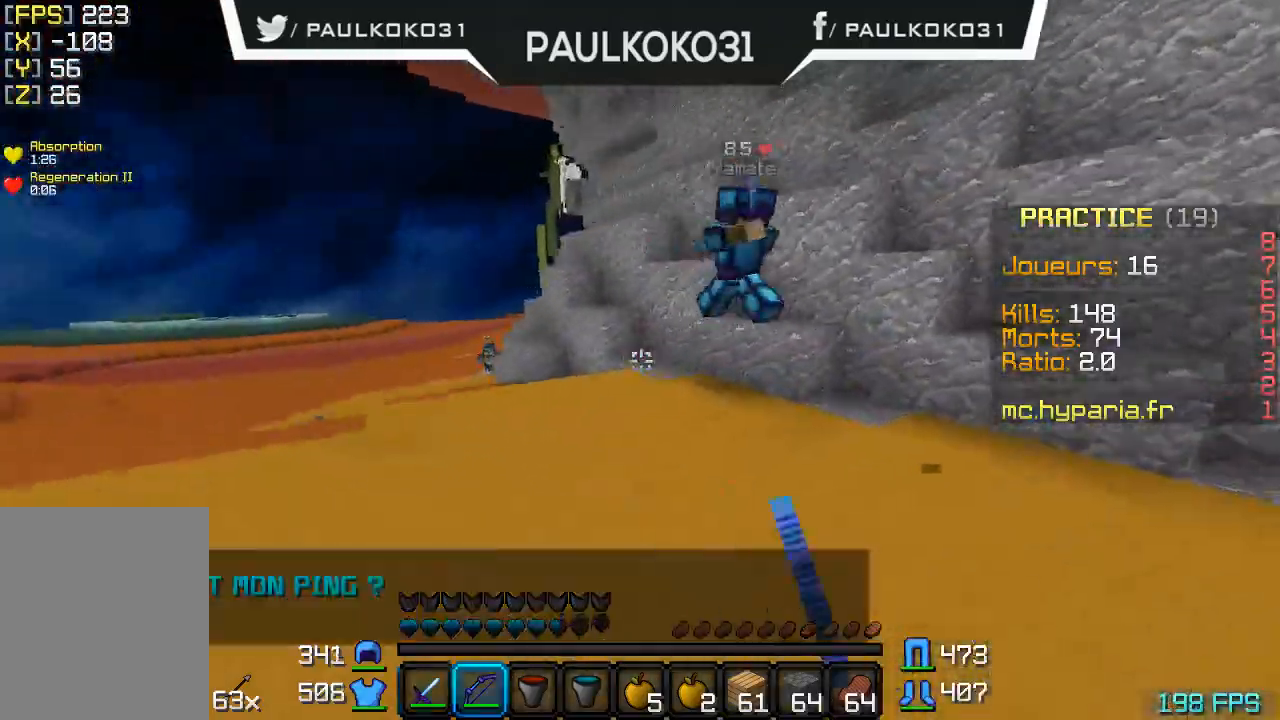
{"keys": ["s"], "mouse": [], "events": [[267, "s", "down"]]}
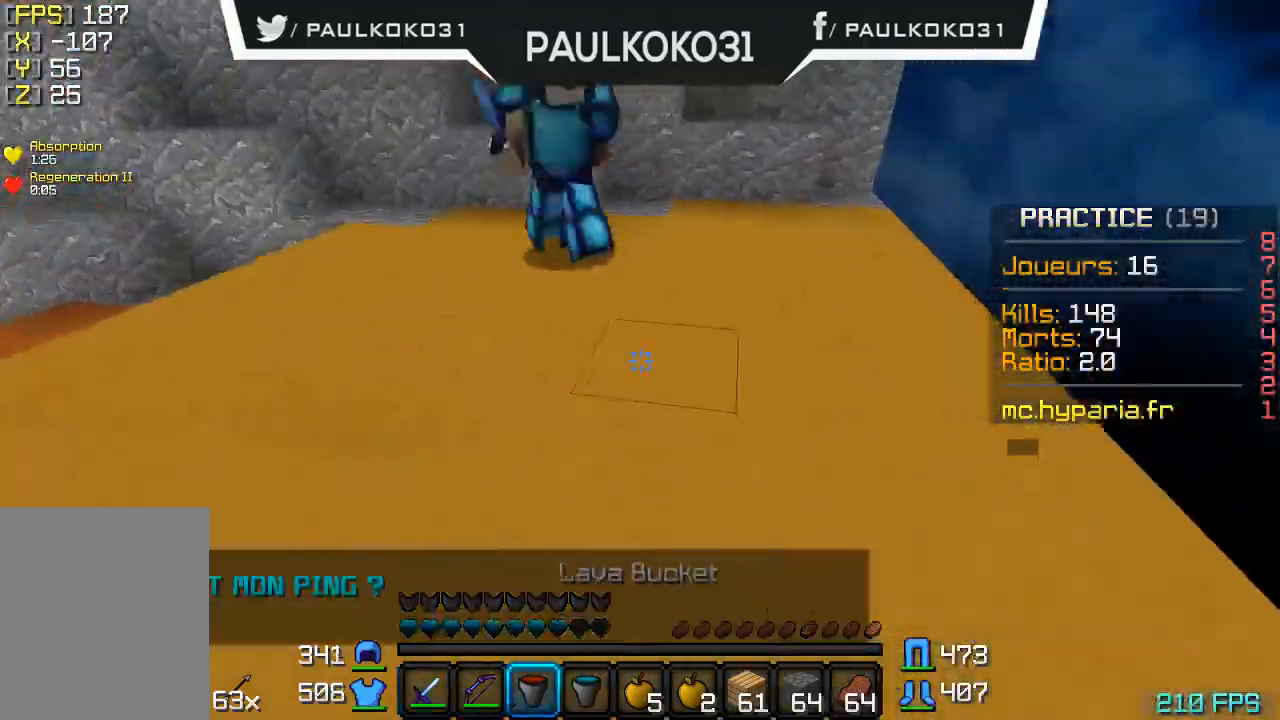
{"keys": ["s"], "mouse": [], "events": [[100, "mouse_right", "down"], [200, "mouse_right", "up"]]}
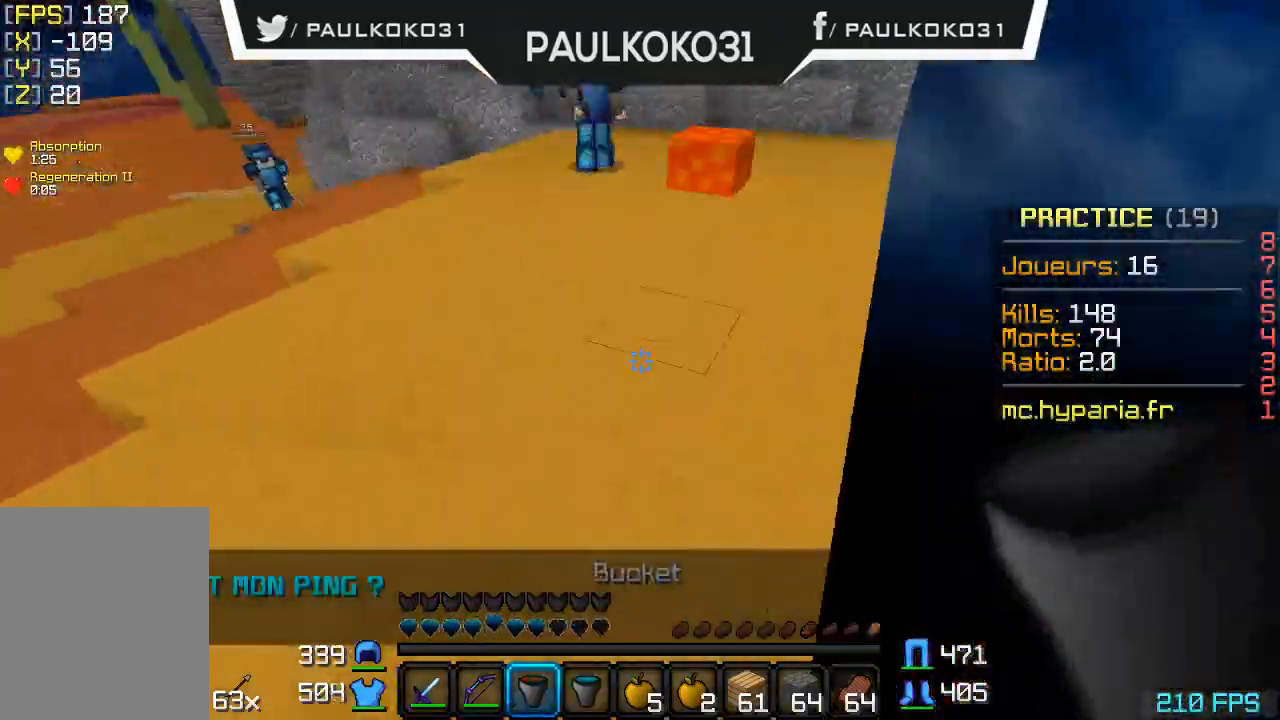
{"keys": [], "mouse": [], "events": [[67, "s", "up"]]}
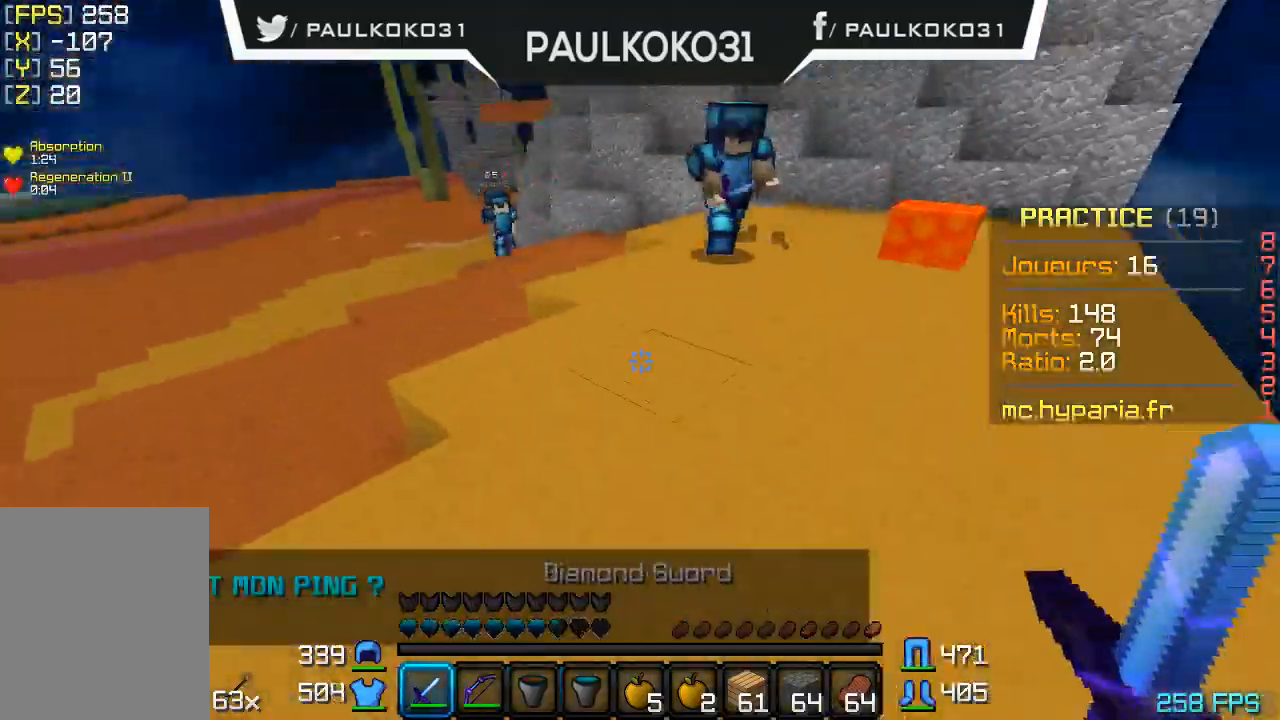
{"keys": ["d"], "mouse": ["left"], "events": [[300, "mouse_left", "down"], [400, "mouse_left", "up"], [467, "mouse_left", "down"], [500, "d", "down"]]}
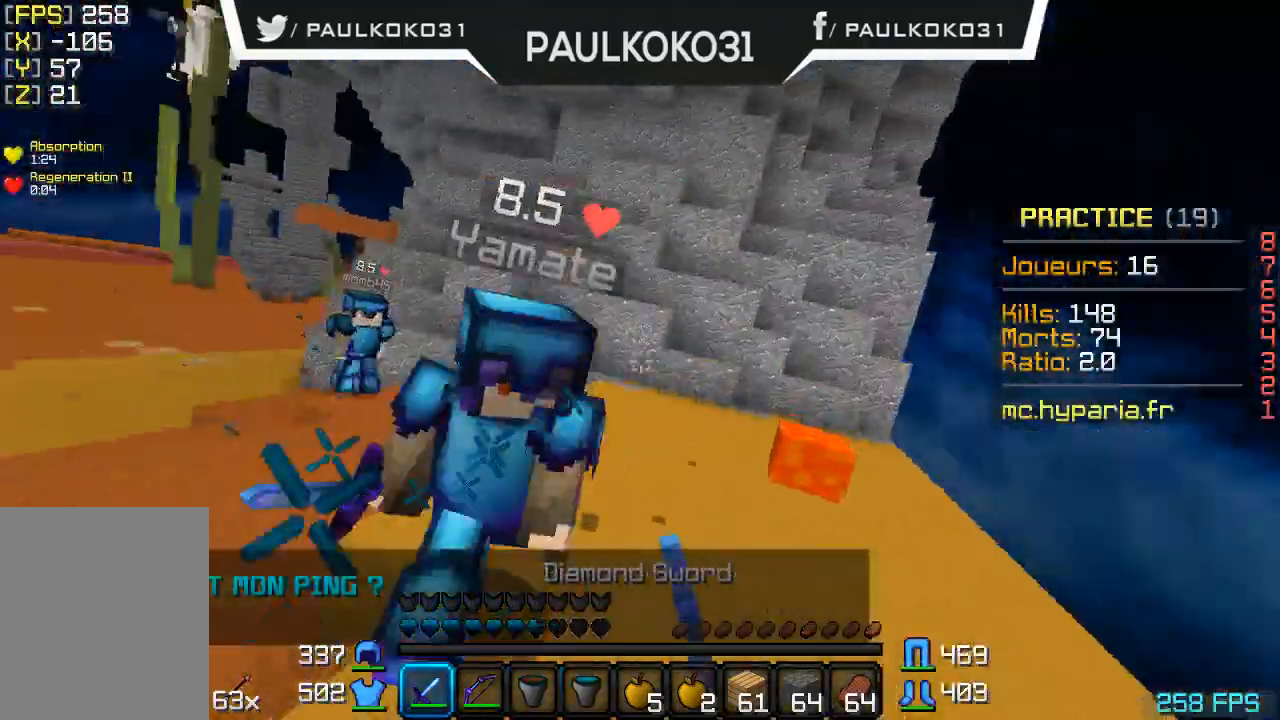
{"keys": [], "mouse": ["left"], "events": [[67, "mouse_left", "up"], [100, "mouse_left", "down"], [167, "mouse_left", "up"], [200, "d", "up"], [200, "mouse_left", "down"], [300, "mouse_left", "up"], [367, "mouse_left", "down"]]}
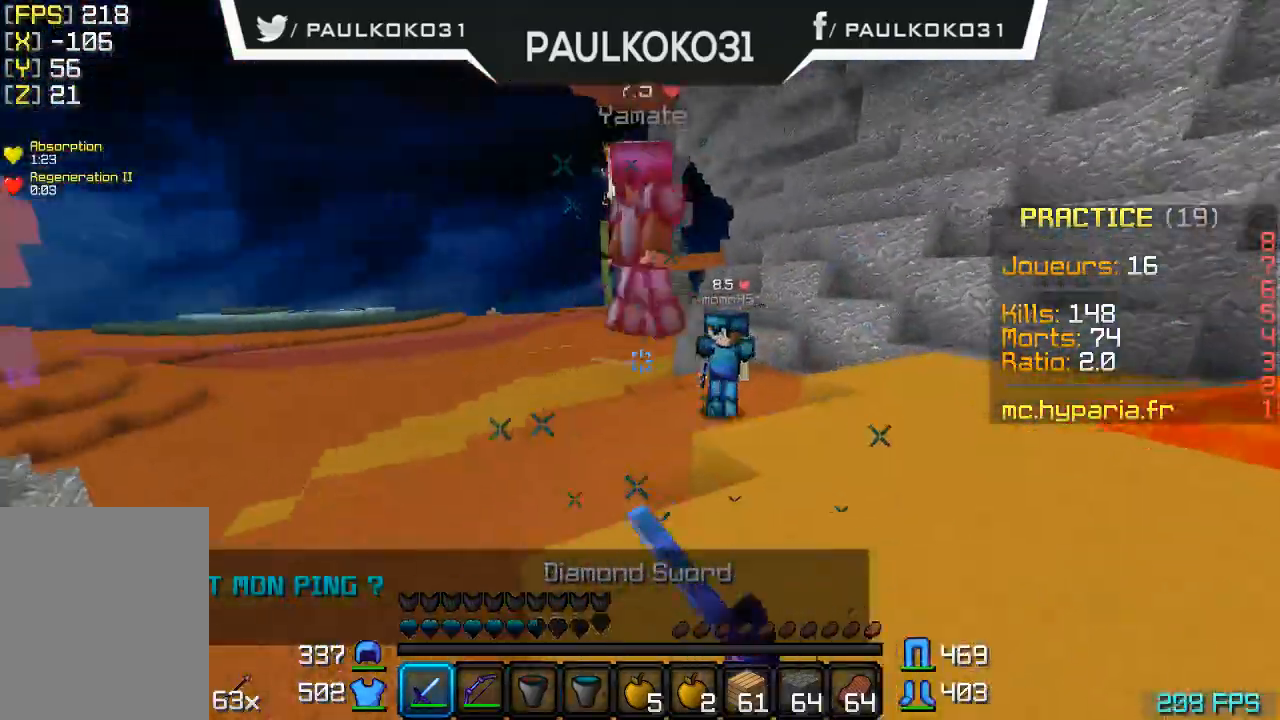
{"keys": [], "mouse": [], "events": [[67, "mouse_left", "up"], [100, "mouse_left", "down"], [200, "mouse_left", "up"], [267, "mouse_left", "down"], [367, "mouse_left", "up"], [400, "mouse_left", "down"], [500, "mouse_left", "up"]]}
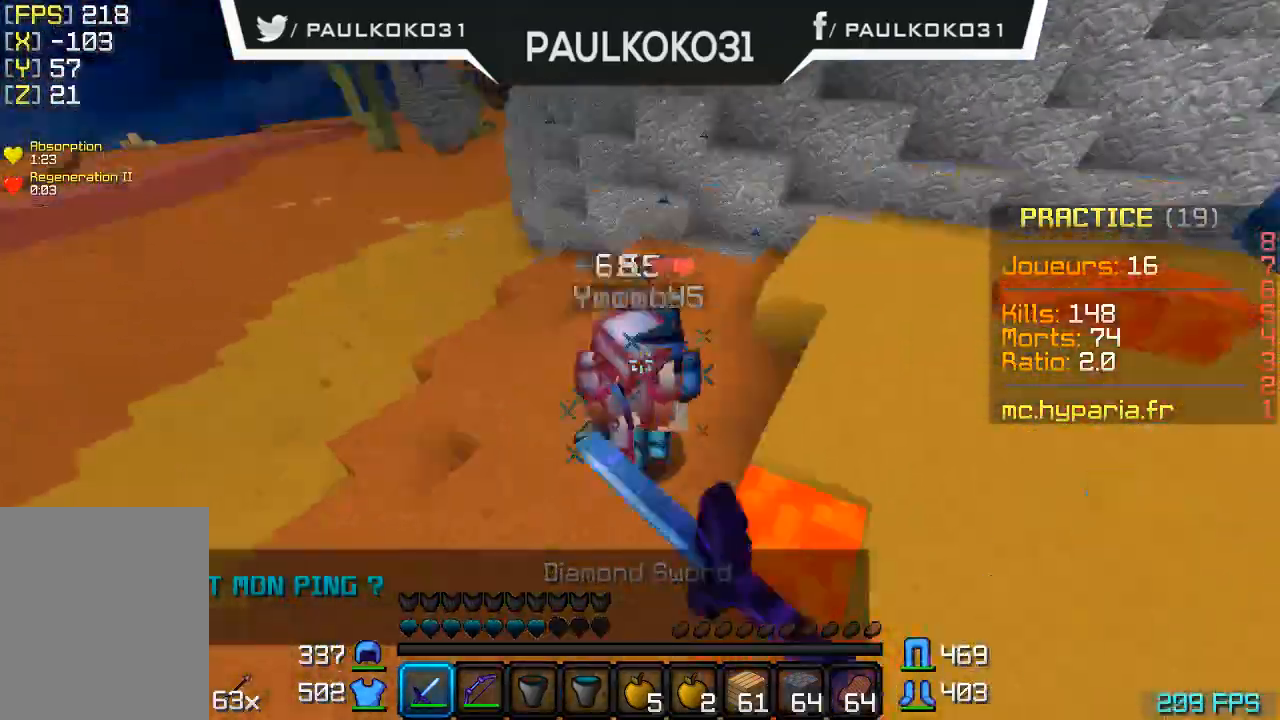
{"keys": [], "mouse": ["left"], "events": [[67, "mouse_left", "down"], [167, "mouse_left", "up"], [200, "mouse_left", "down"], [267, "mouse_left", "up"], [367, "mouse_left", "down"], [400, "mouse_left", "up"], [500, "mouse_left", "down"]]}
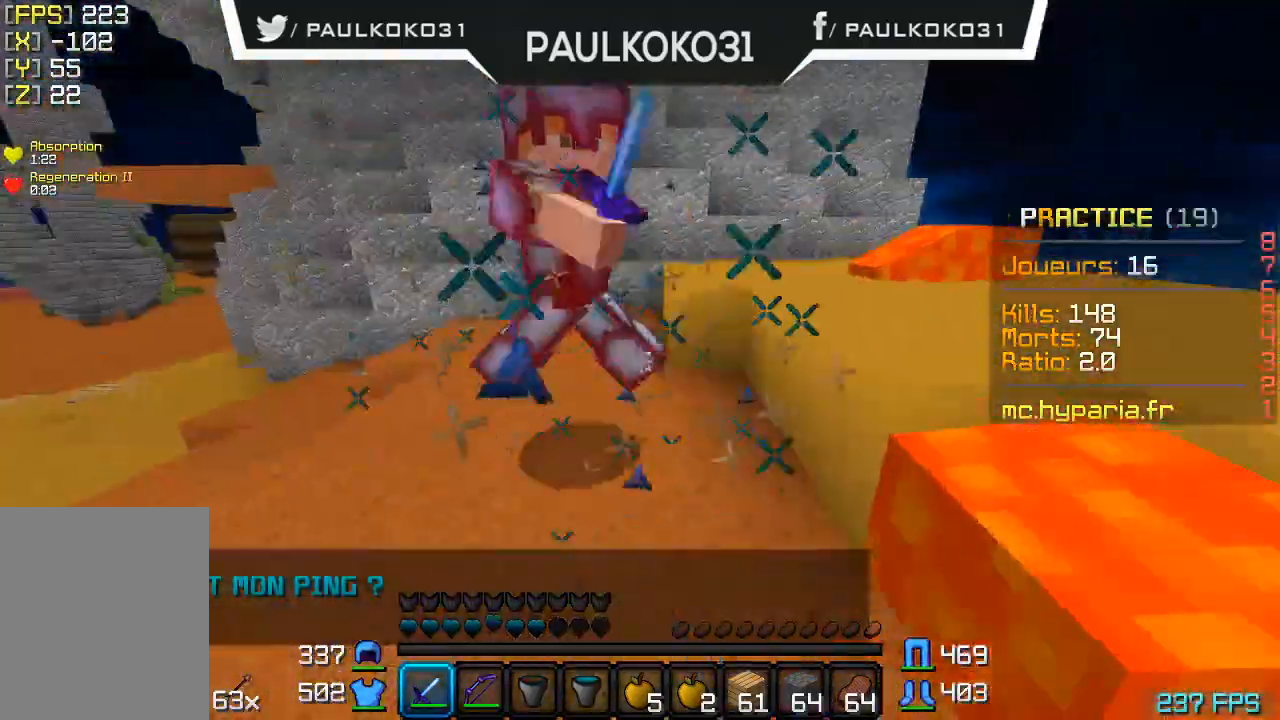
{"keys": [], "mouse": [], "events": [[67, "mouse_left", "up"], [100, "mouse_left", "down"], [200, "mouse_left", "up"], [267, "mouse_left", "down"], [367, "mouse_left", "up"], [400, "mouse_left", "down"], [467, "mouse_left", "up"]]}
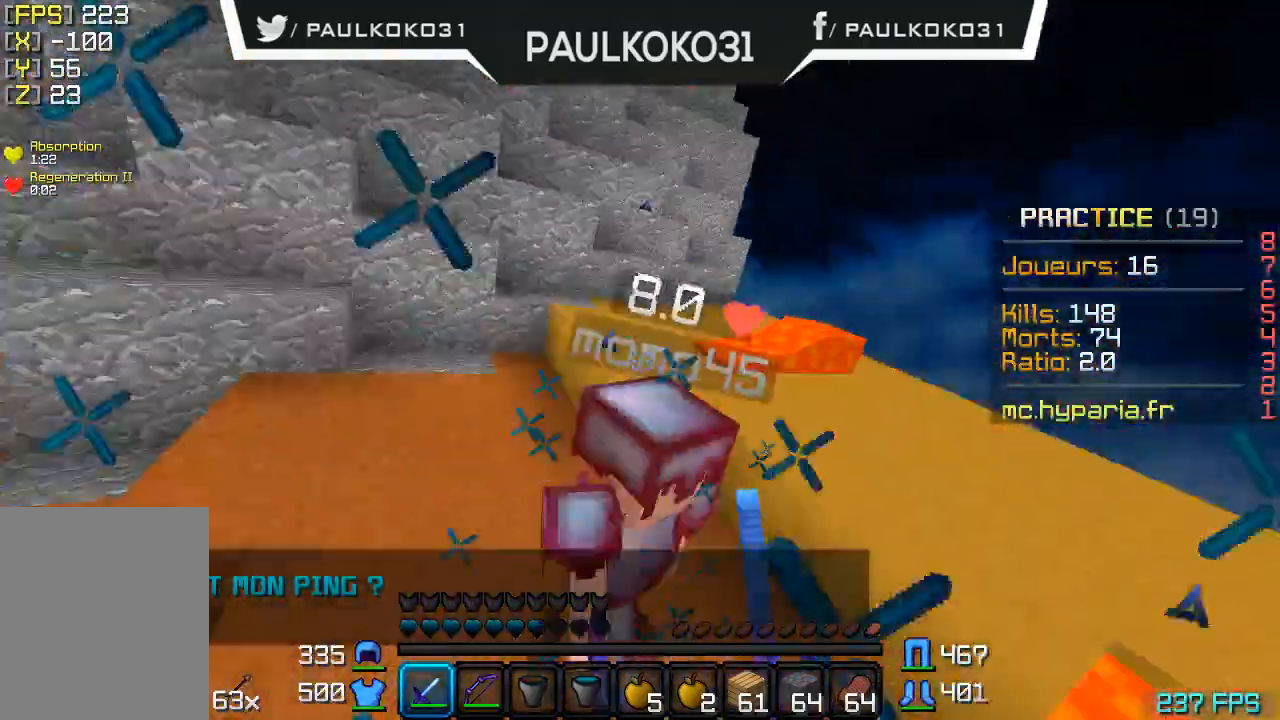
{"keys": [], "mouse": ["left"], "events": [[67, "mouse_left", "down"], [100, "mouse_left", "up"], [167, "mouse_left", "down"], [267, "mouse_left", "up"], [300, "mouse_left", "down"], [400, "mouse_left", "up"], [467, "mouse_left", "down"]]}
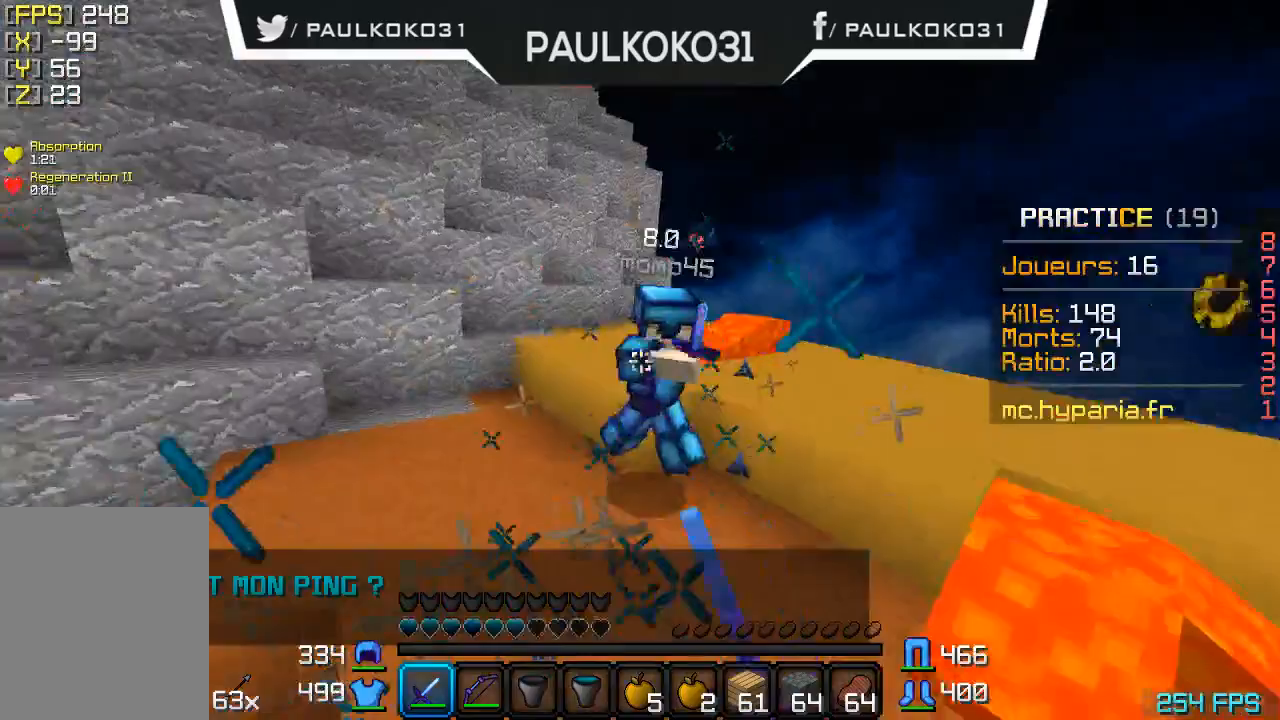
{"keys": [], "mouse": ["left"], "events": [[67, "mouse_left", "up"], [100, "mouse_left", "down"], [300, "mouse_left", "up"], [467, "mouse_left", "down"]]}
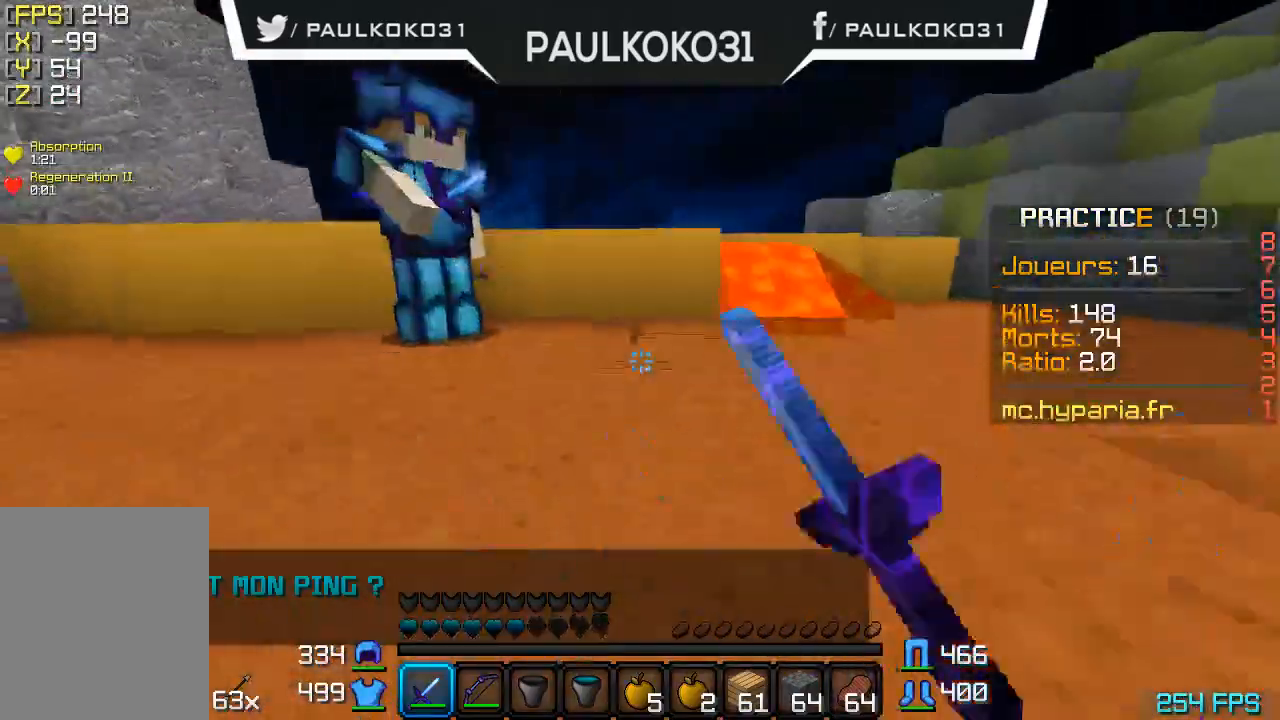
{"keys": [], "mouse": [], "events": [[67, "mouse_left", "up"], [100, "mouse_left", "down"], [200, "mouse_left", "up"], [267, "mouse_left", "down"], [367, "mouse_left", "up"], [467, "mouse_left", "down"], [500, "mouse_left", "up"]]}
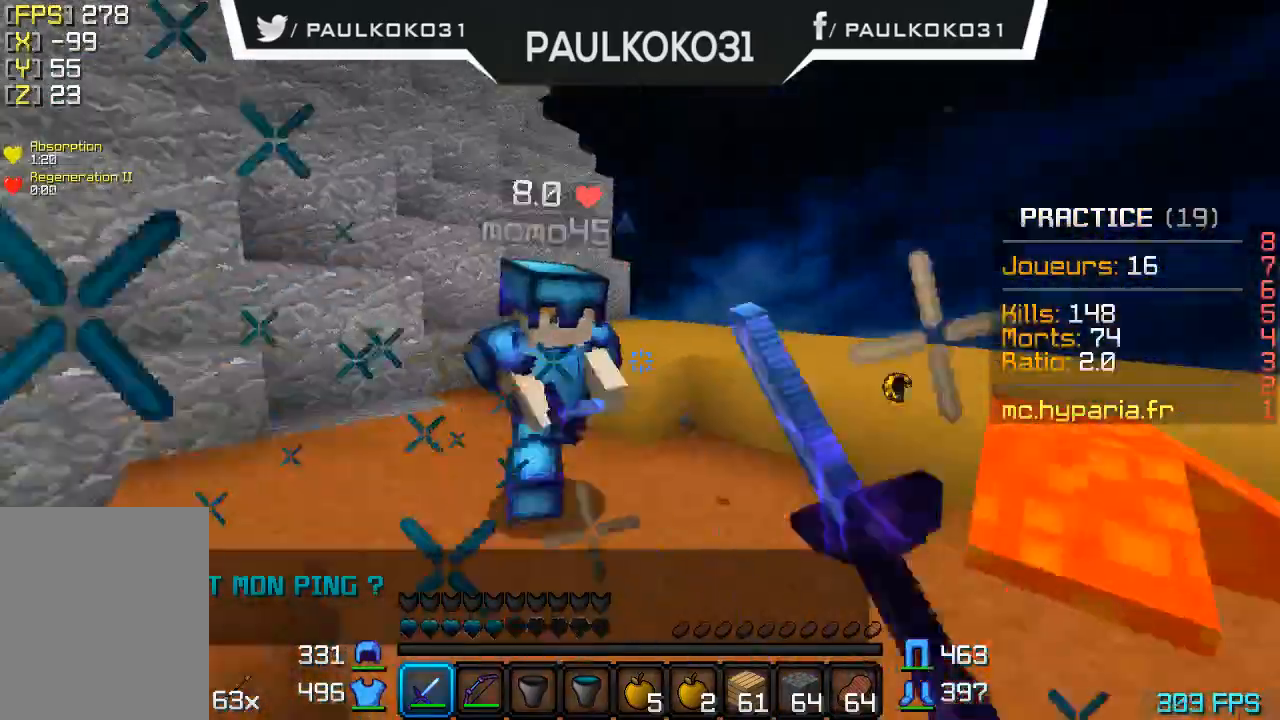
{"keys": [], "mouse": ["left"], "events": [[67, "mouse_left", "down"], [167, "mouse_left", "up"], [200, "mouse_left", "down"], [300, "mouse_left", "up"], [367, "mouse_left", "down"], [467, "mouse_left", "up"], [500, "mouse_left", "down"]]}
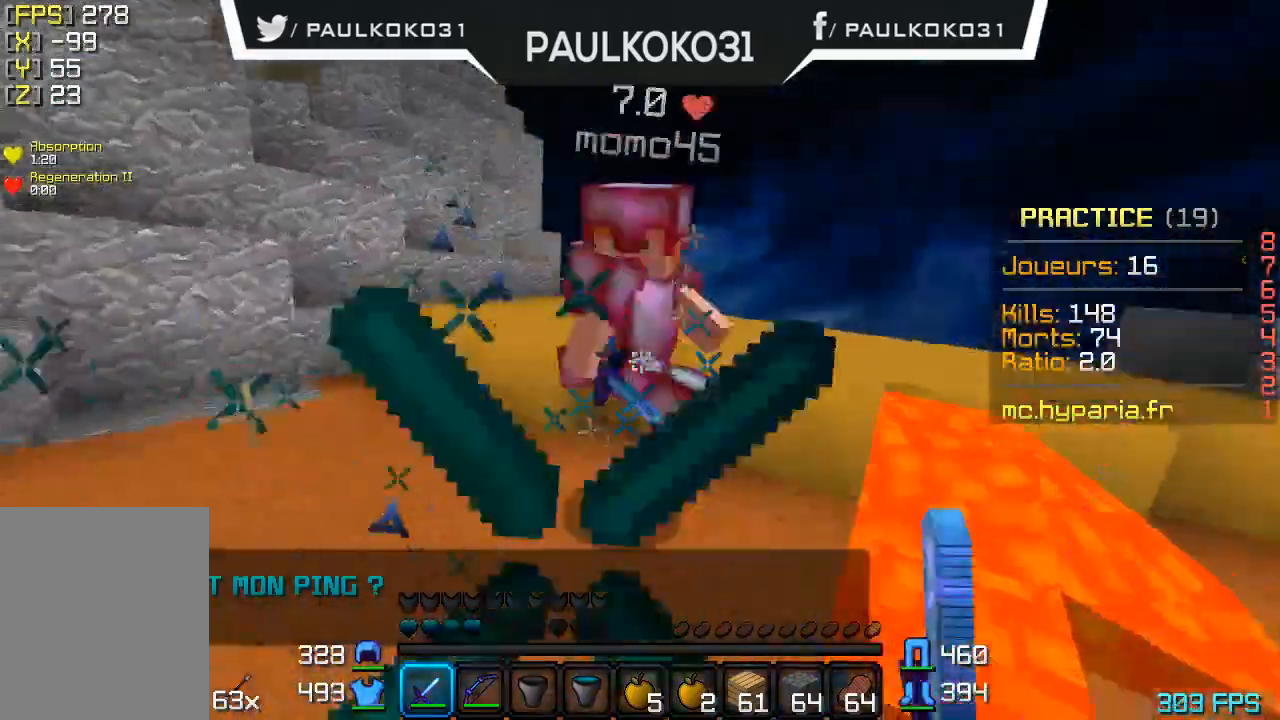
{"keys": [], "mouse": [], "events": [[100, "mouse_left", "up"], [167, "mouse_left", "down"], [233, "mouse_left", "up"], [300, "mouse_left", "down"], [400, "mouse_left", "up"], [467, "mouse_left", "down"], [500, "mouse_left", "up"]]}
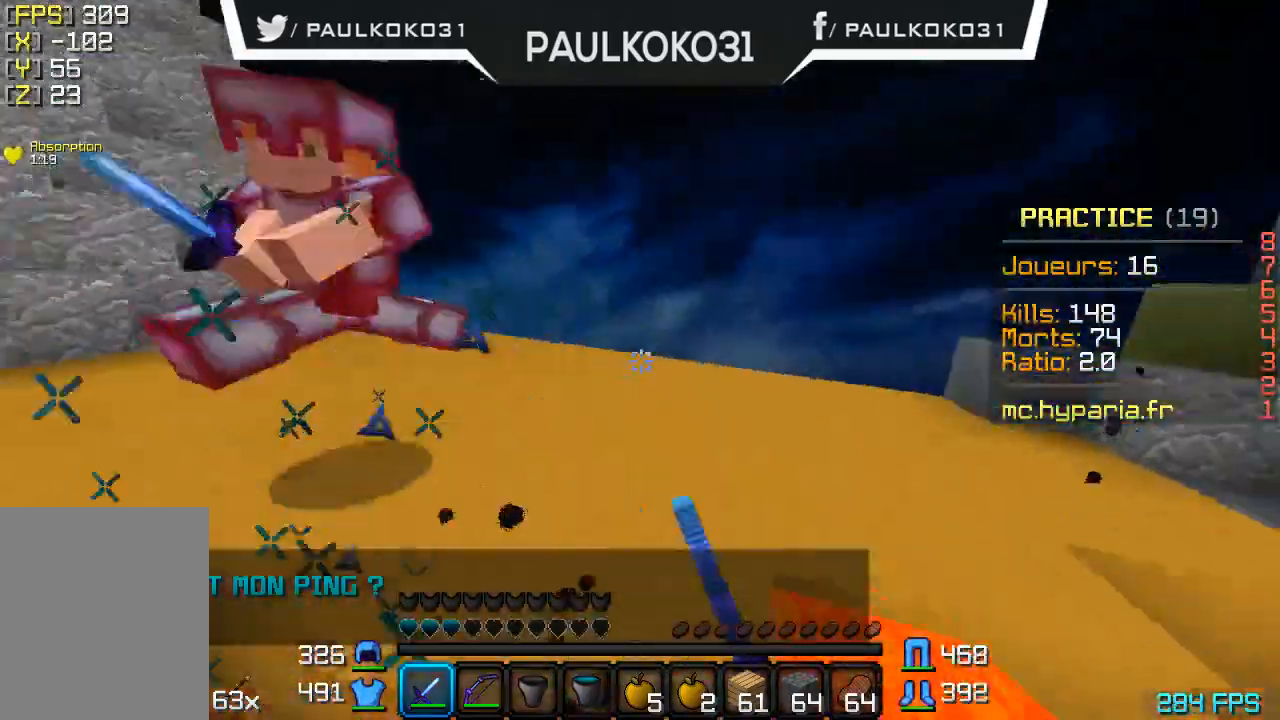
{"keys": [], "mouse": [], "events": [[133, "mouse_left", "down"], [200, "mouse_left", "up"], [267, "mouse_left", "down"], [367, "mouse_left", "up"], [400, "mouse_left", "down"], [500, "mouse_left", "up"]]}
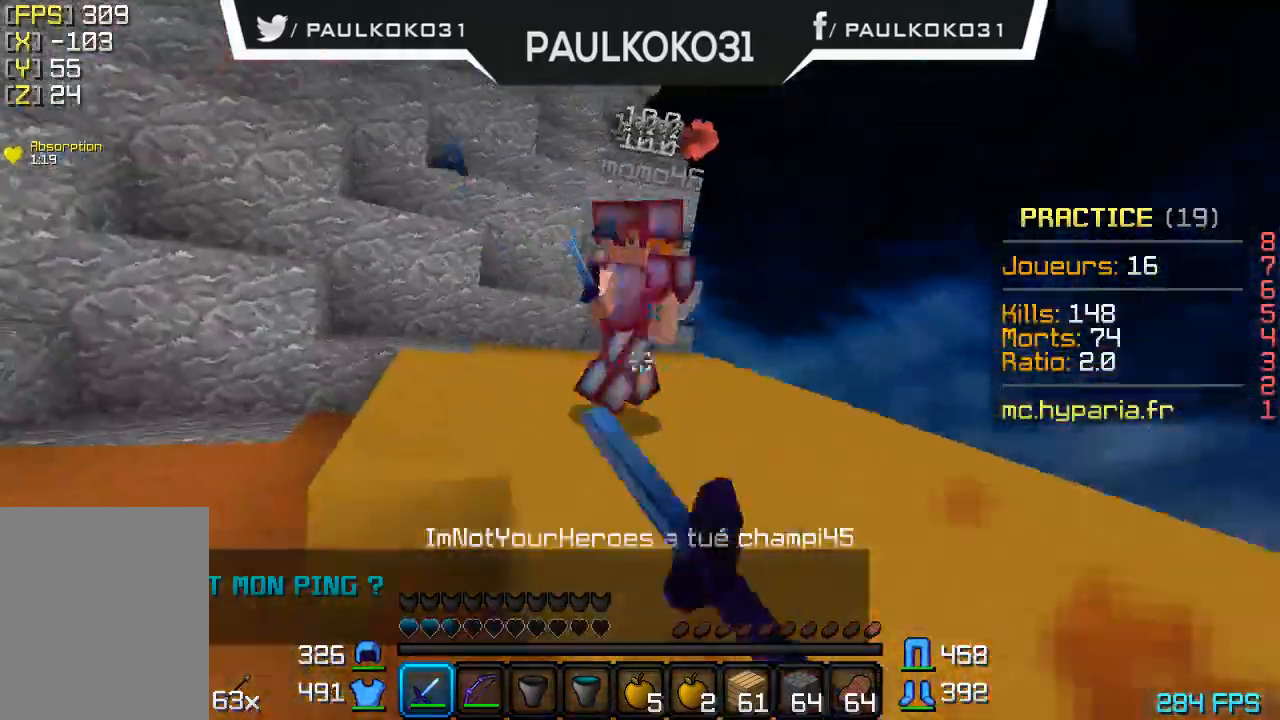
{"keys": [], "mouse": ["left"], "events": [[67, "mouse_left", "down"], [167, "mouse_left", "up"], [200, "mouse_left", "down"], [300, "mouse_left", "up"], [367, "mouse_left", "down"], [467, "mouse_left", "up"], [500, "mouse_left", "down"]]}